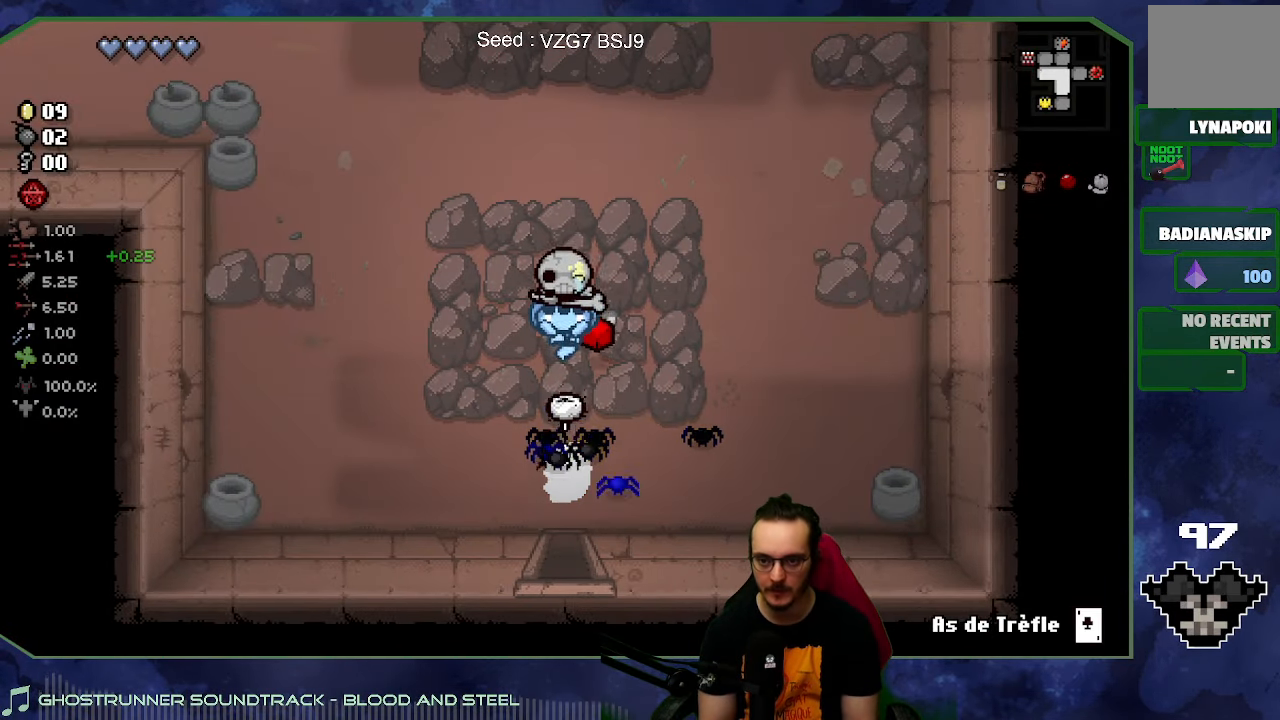
Gameplay with a controller (Xbox layout); each line is a JSON object with the inputs held at the frame after it. "button_events" lists button changes between this image and that frame as [ms after this image, input, new state], when the widget could be followed in between (sticks are given only as held states). Not read: L3 R3.
{"buttons": [], "left_stick": "up", "right_stick": "center", "button_events": []}
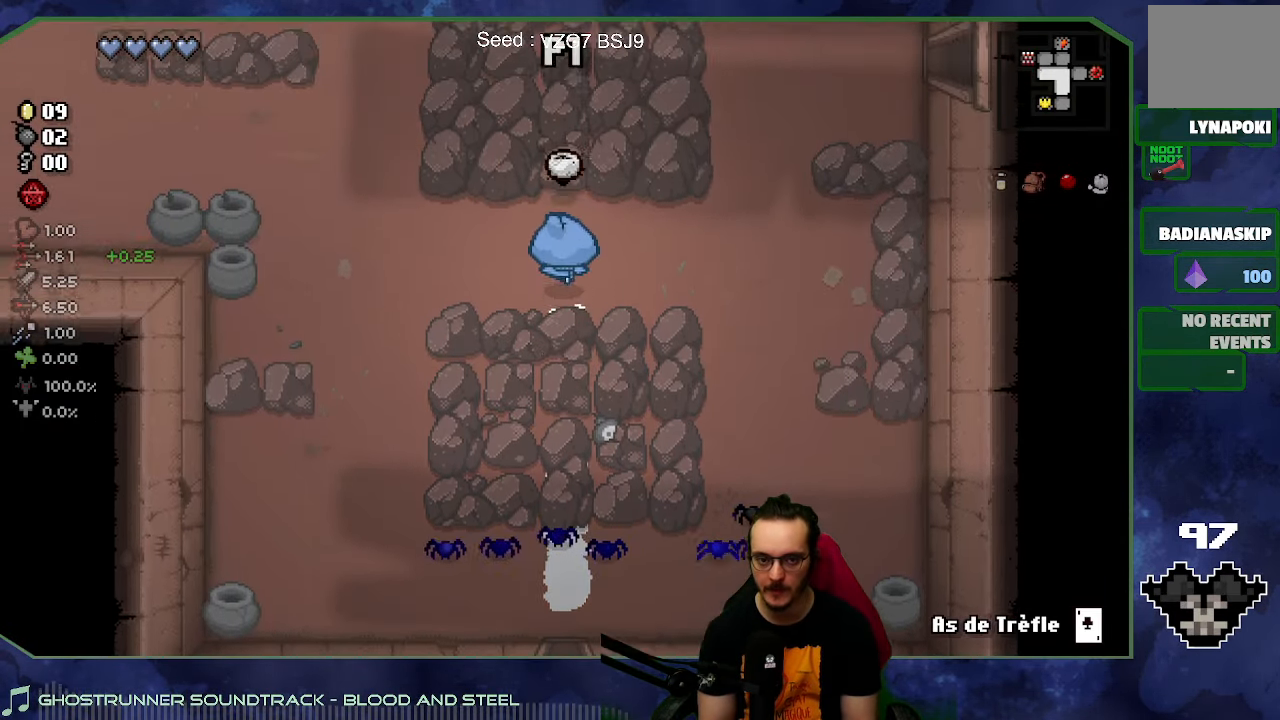
{"buttons": [], "left_stick": "up", "right_stick": "center", "button_events": []}
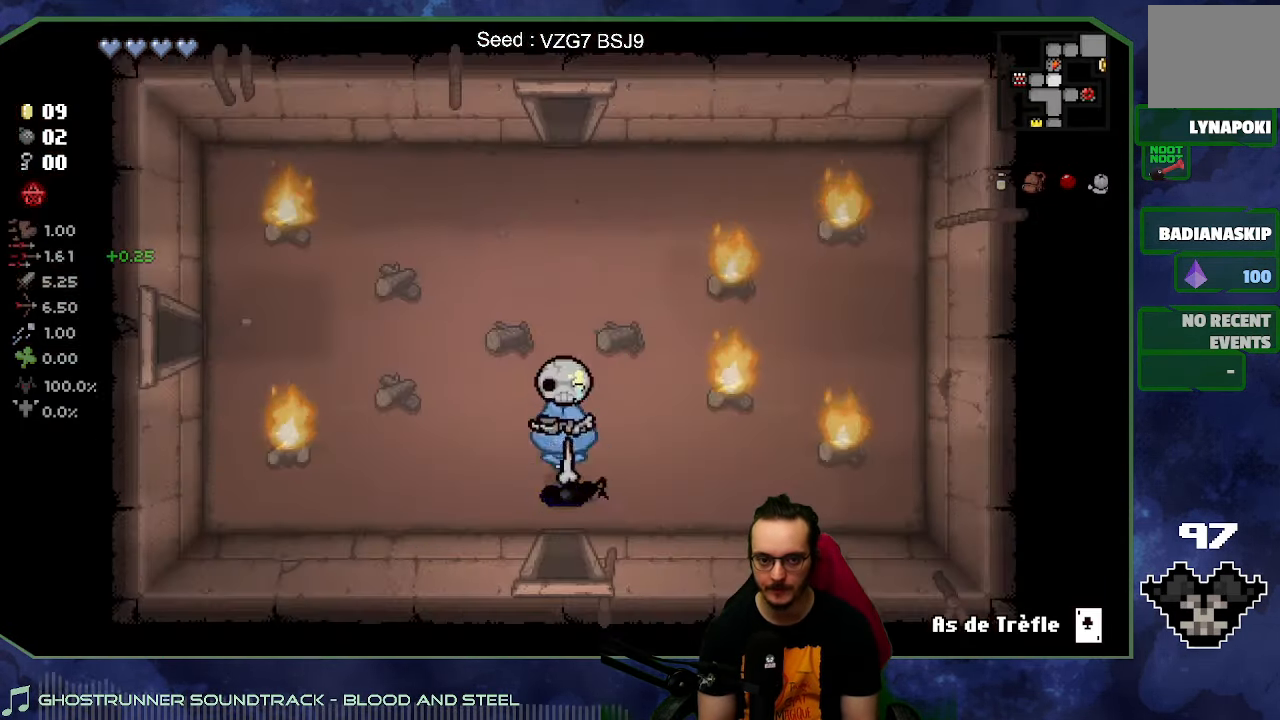
{"buttons": [], "left_stick": "left", "right_stick": "center", "button_events": []}
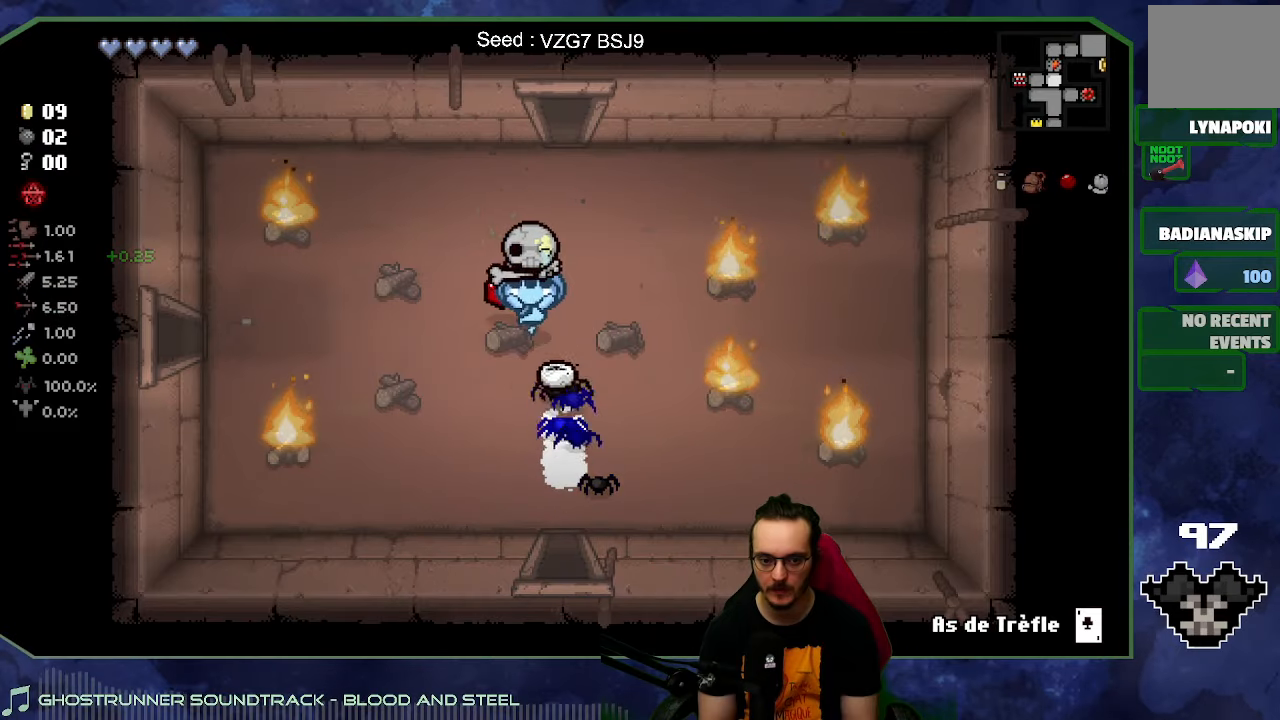
{"buttons": [], "left_stick": "left", "right_stick": "center", "button_events": []}
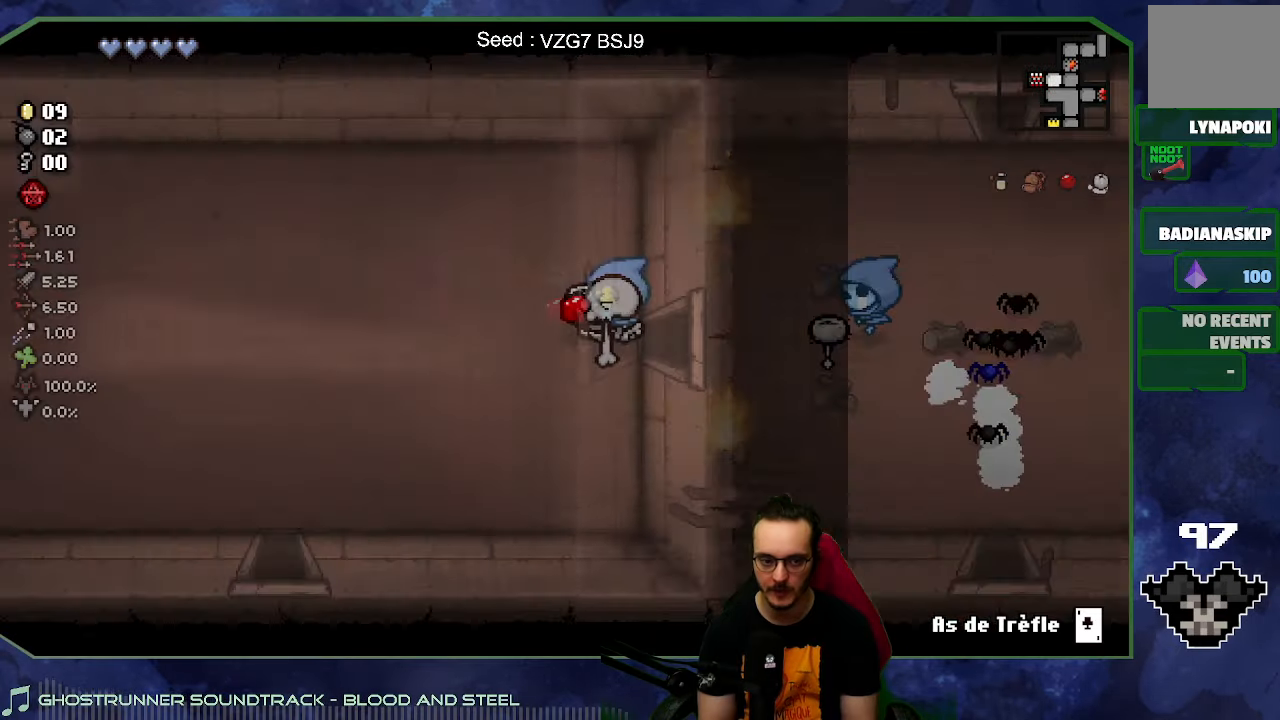
{"buttons": [], "left_stick": "left", "right_stick": "left", "button_events": []}
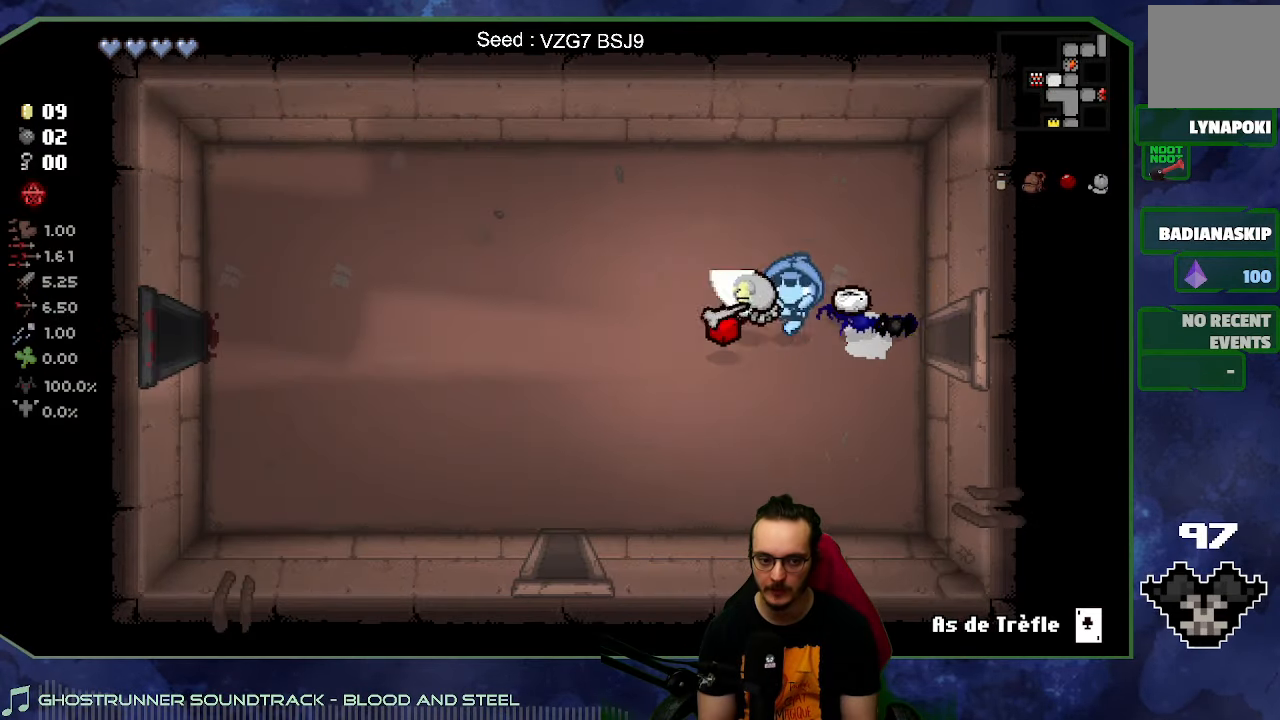
{"buttons": [], "left_stick": "center", "right_stick": "center", "button_events": []}
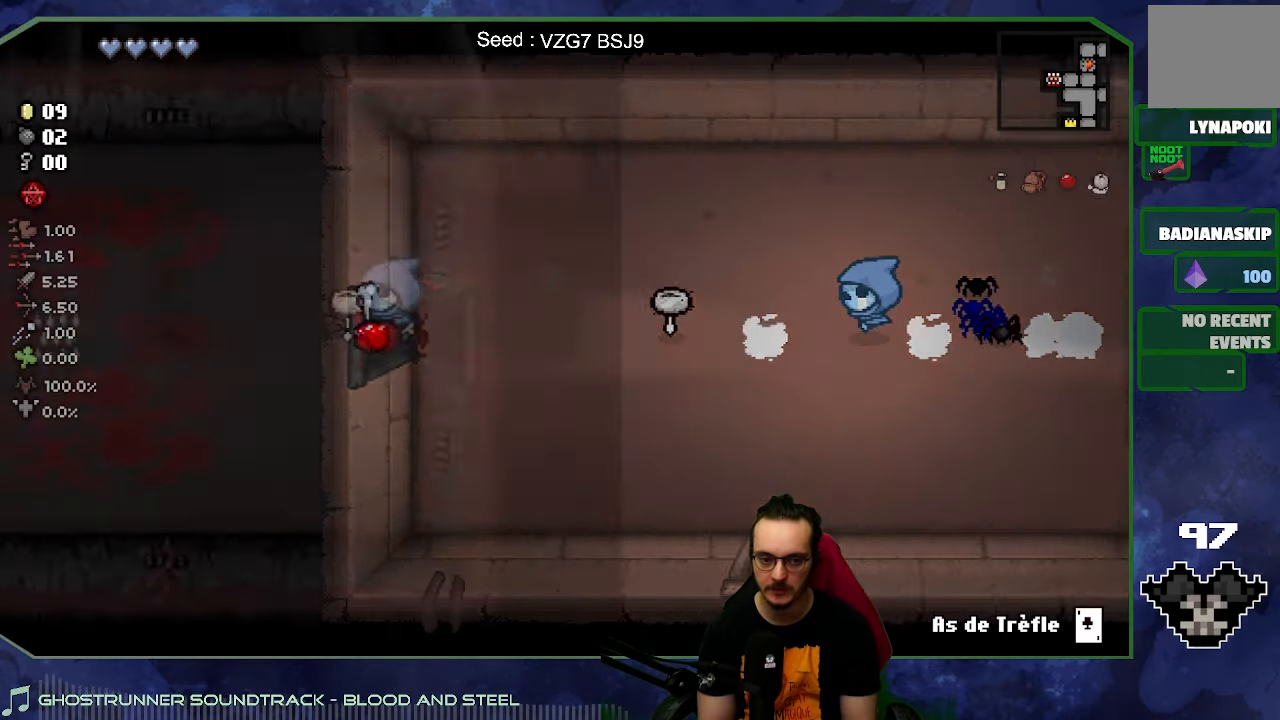
{"buttons": [], "left_stick": "center", "right_stick": "center", "button_events": []}
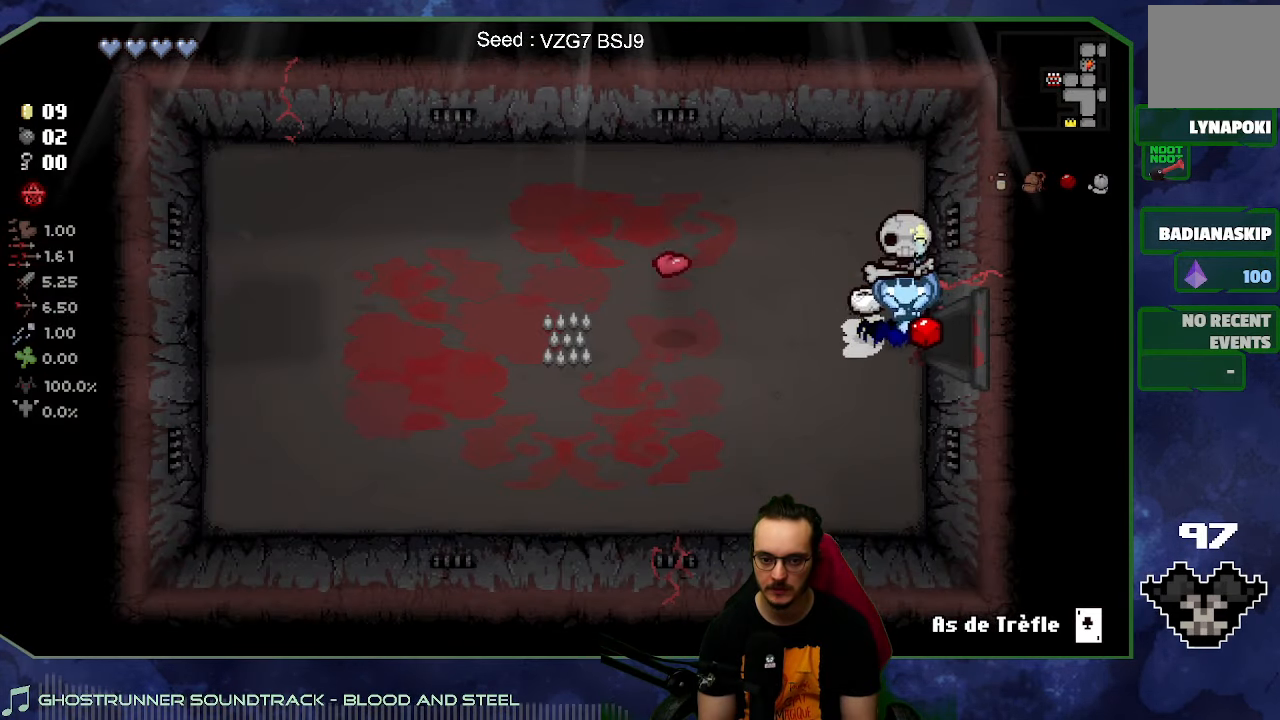
{"buttons": [], "left_stick": "right", "right_stick": "center", "button_events": []}
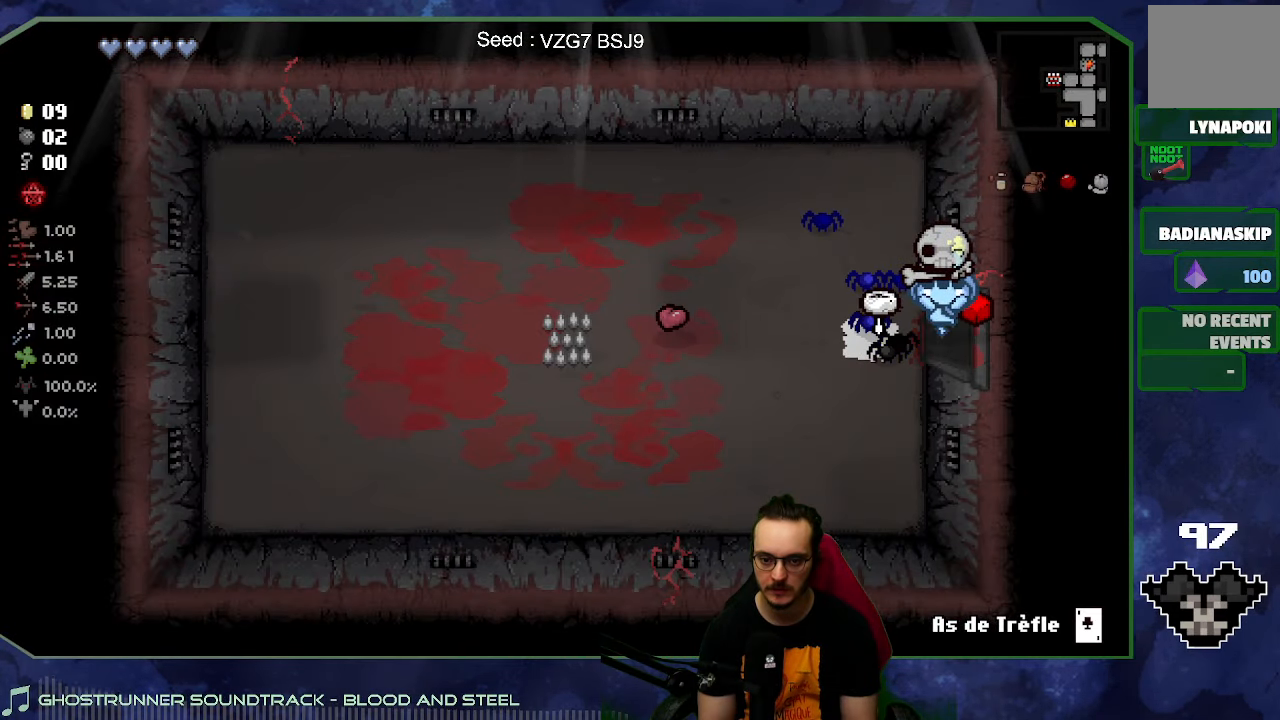
{"buttons": [], "left_stick": "right", "right_stick": "center", "button_events": []}
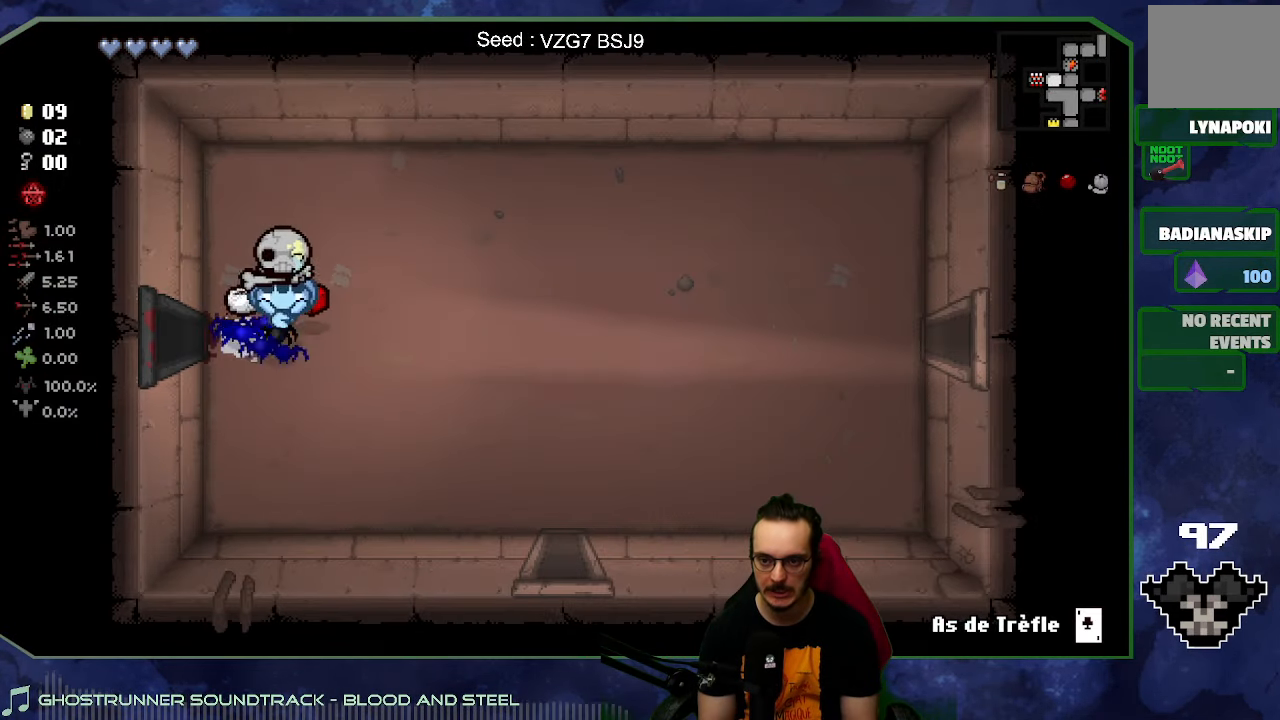
{"buttons": [], "left_stick": "right", "right_stick": "center", "button_events": []}
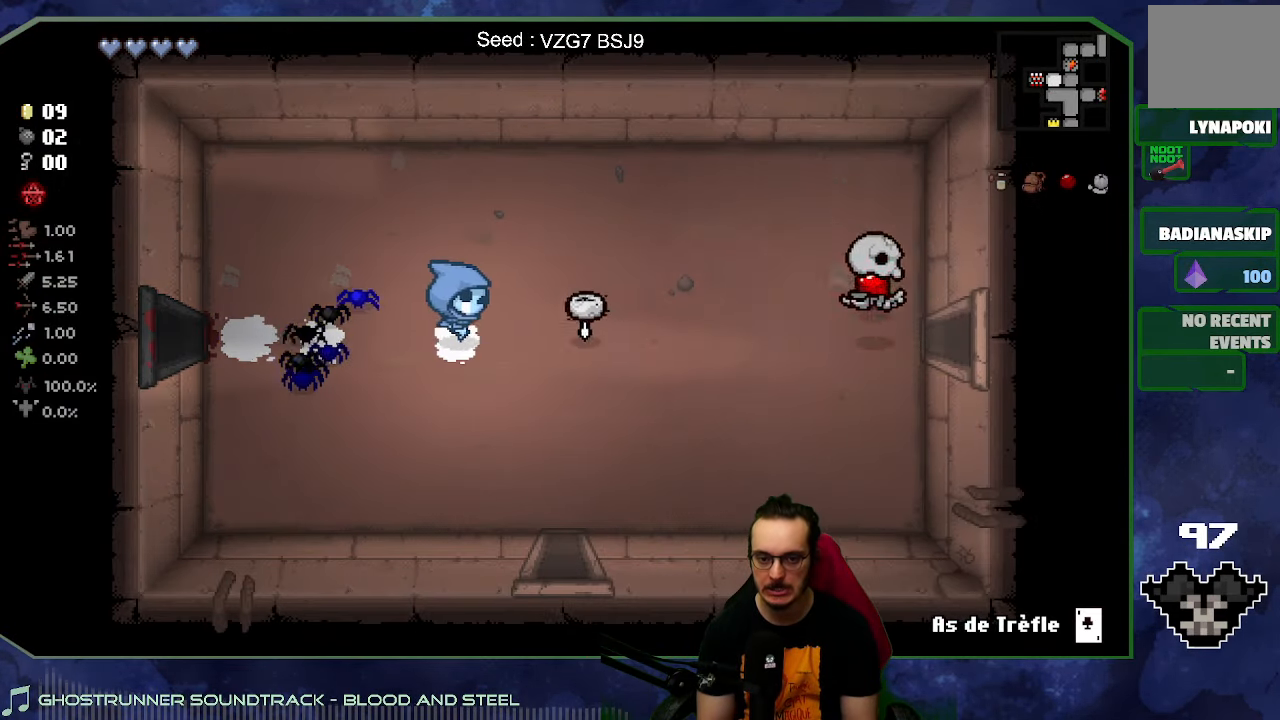
{"buttons": ["SELECT"], "left_stick": "right", "right_stick": "center", "button_events": [[383, "SELECT", "down"]]}
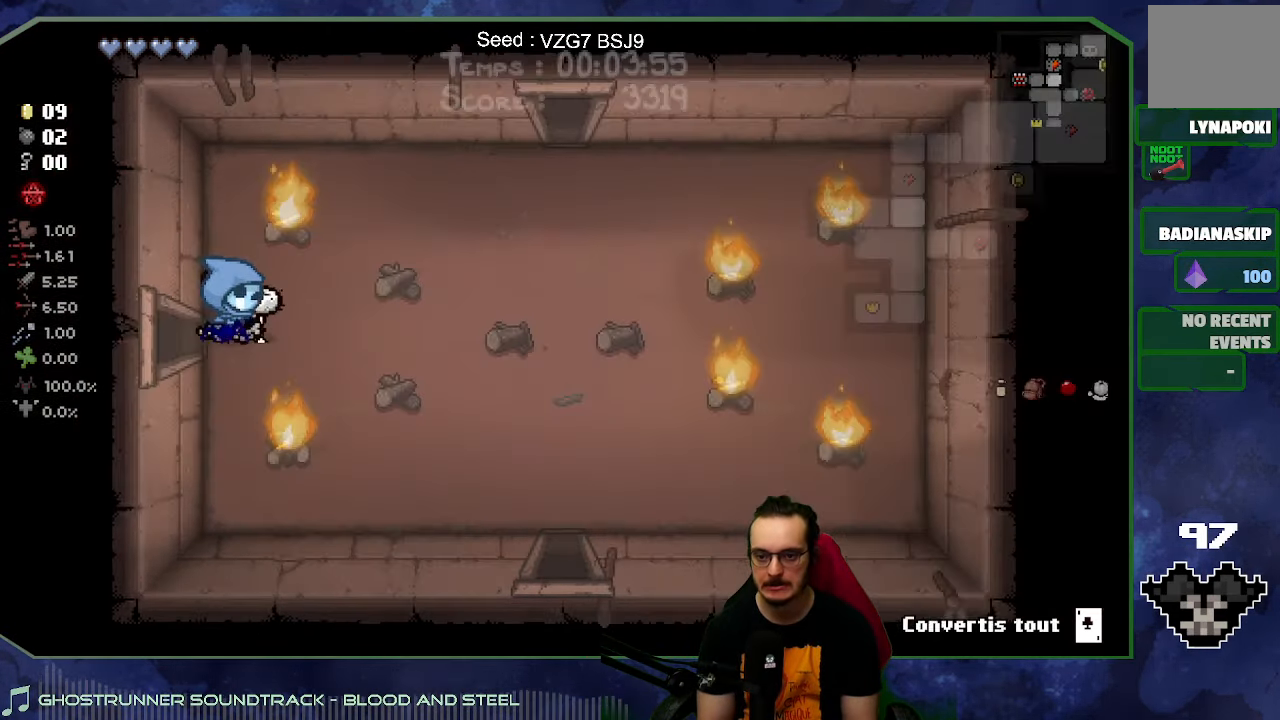
{"buttons": [], "left_stick": "center", "right_stick": "center", "button_events": [[17, "SELECT", "up"]]}
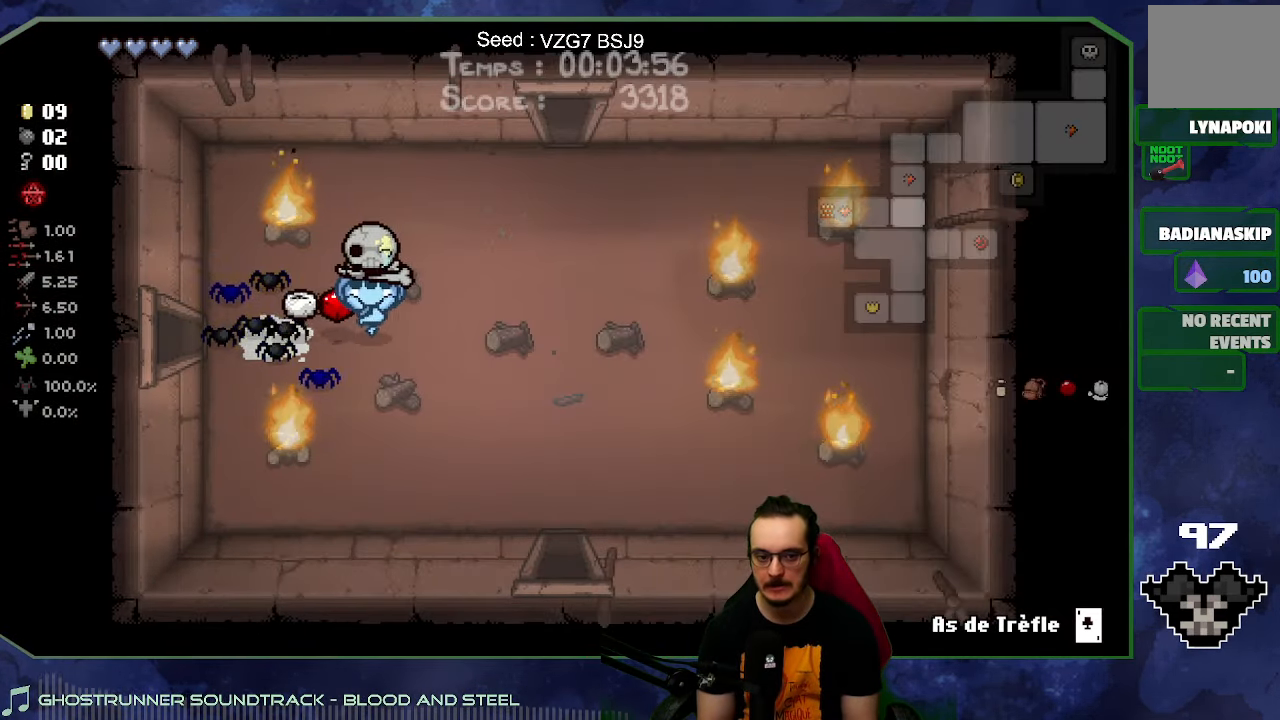
{"buttons": [], "left_stick": "up-right", "right_stick": "center", "button_events": []}
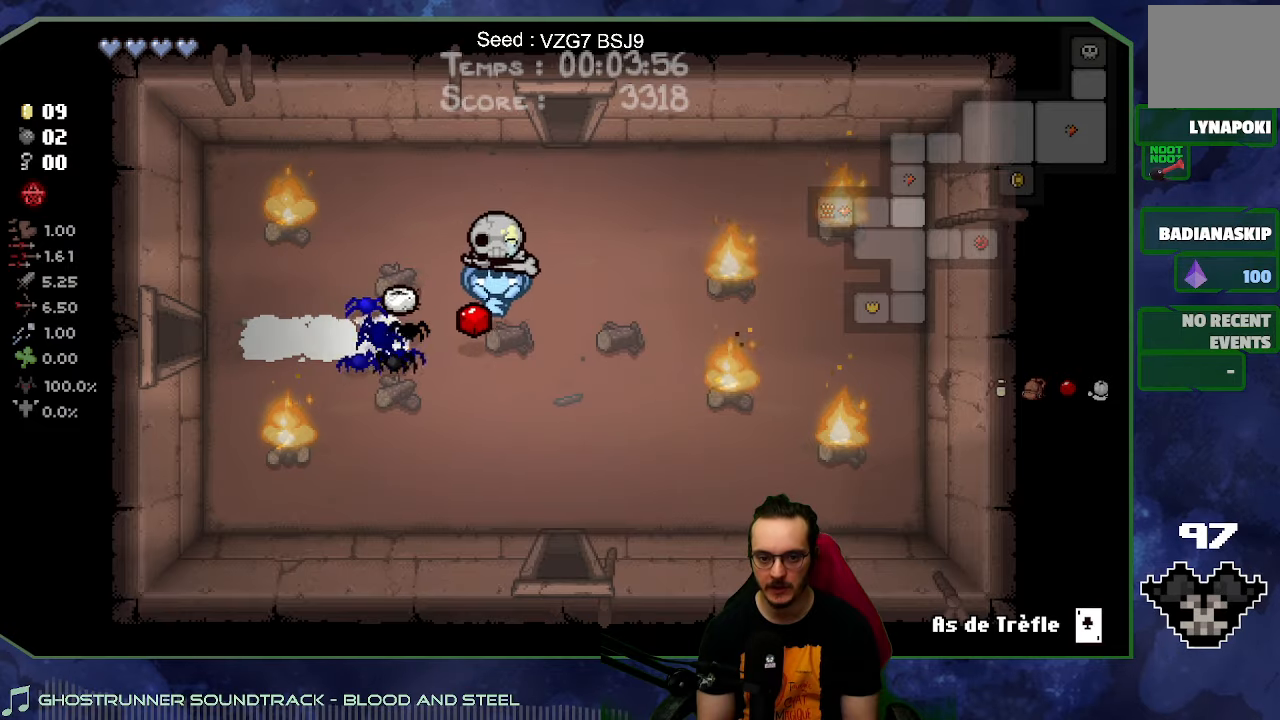
{"buttons": [], "left_stick": "up", "right_stick": "center", "button_events": []}
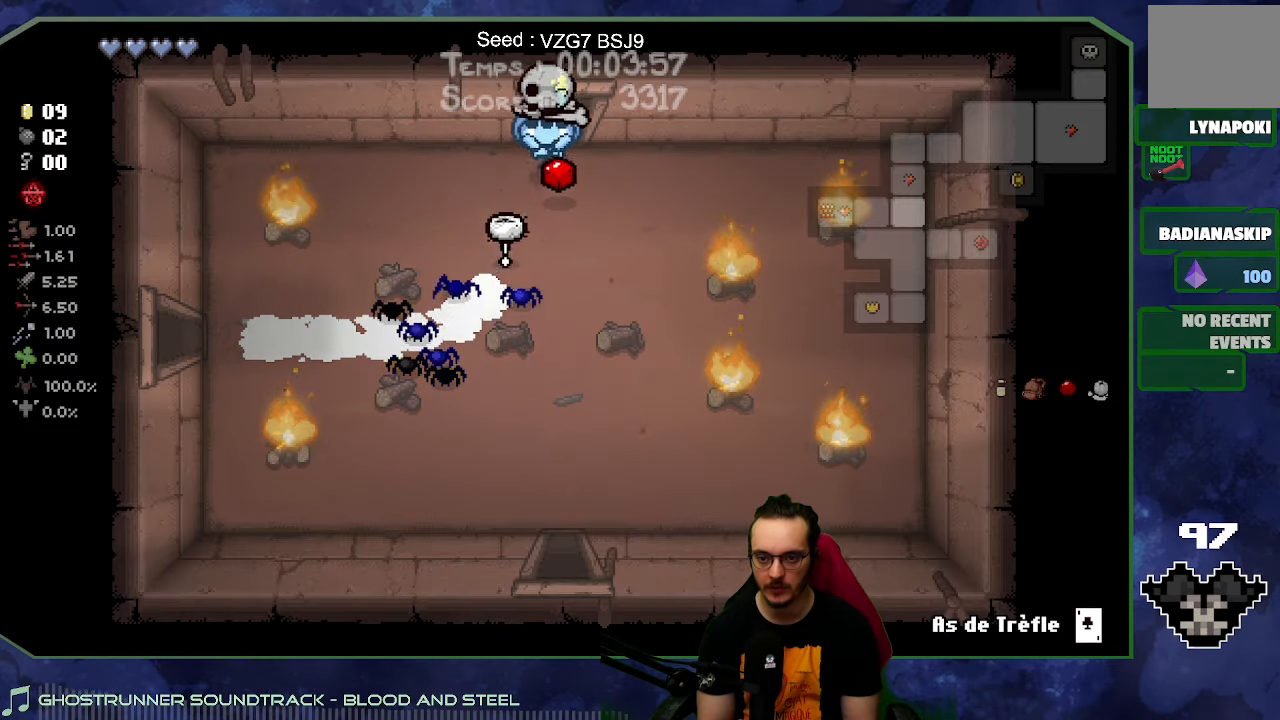
{"buttons": [], "left_stick": "up", "right_stick": "center", "button_events": []}
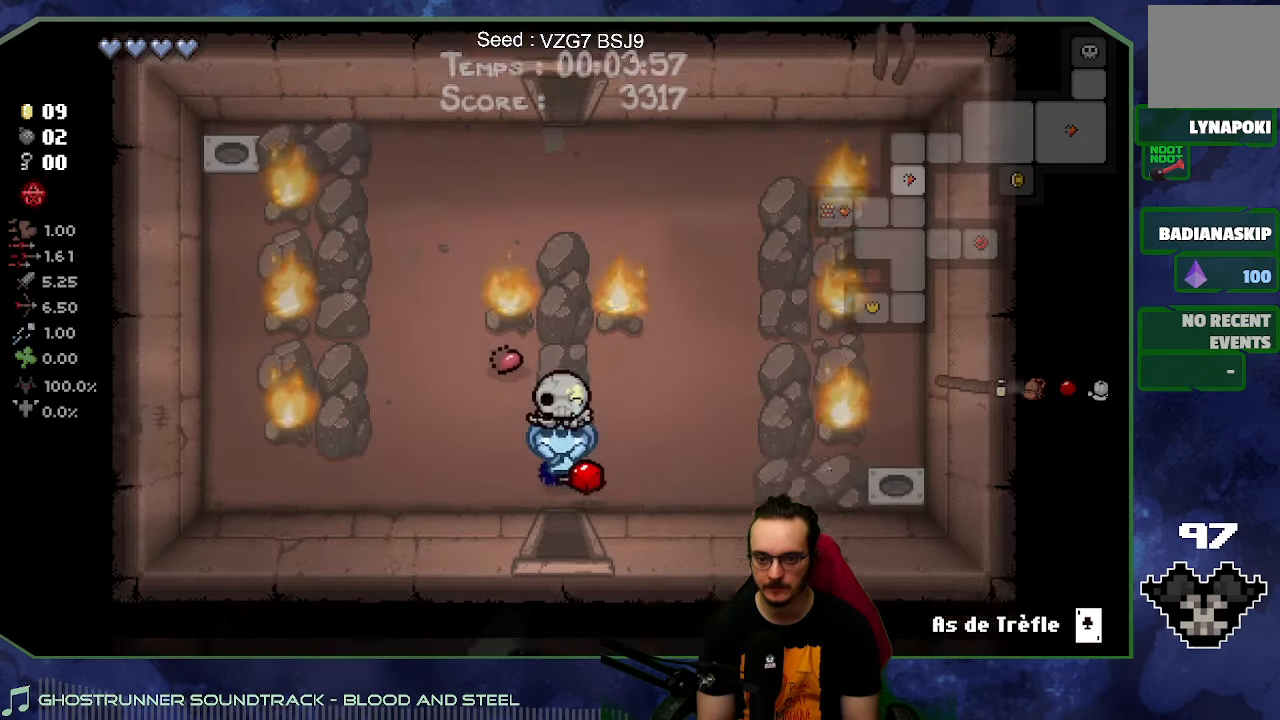
{"buttons": [], "left_stick": "up", "right_stick": "center", "button_events": []}
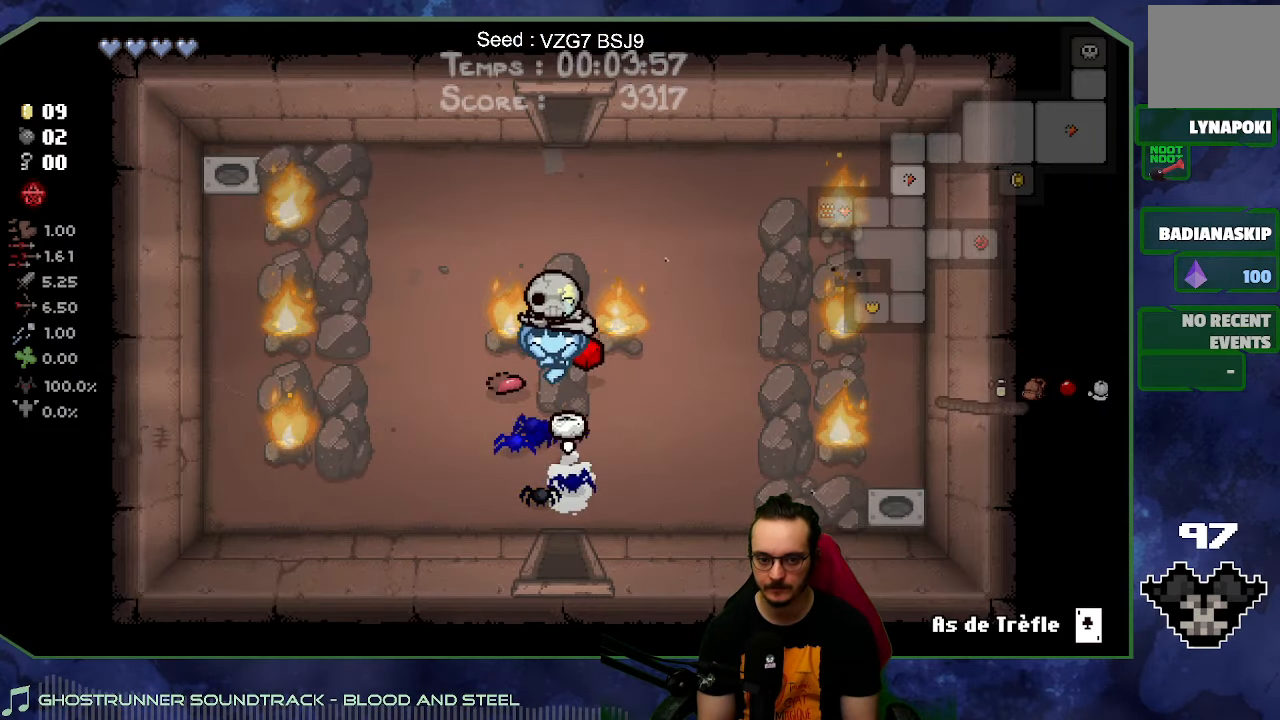
{"buttons": [], "left_stick": "up", "right_stick": "center", "button_events": []}
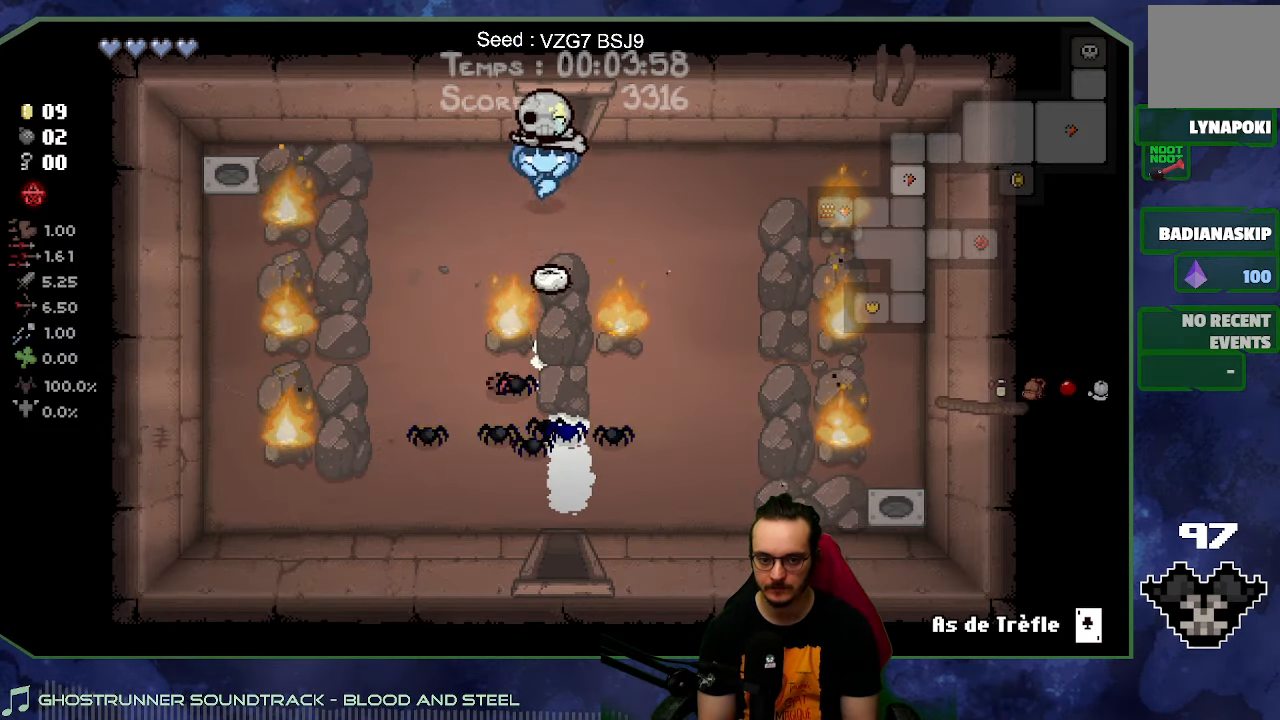
{"buttons": [], "left_stick": "up", "right_stick": "center", "button_events": []}
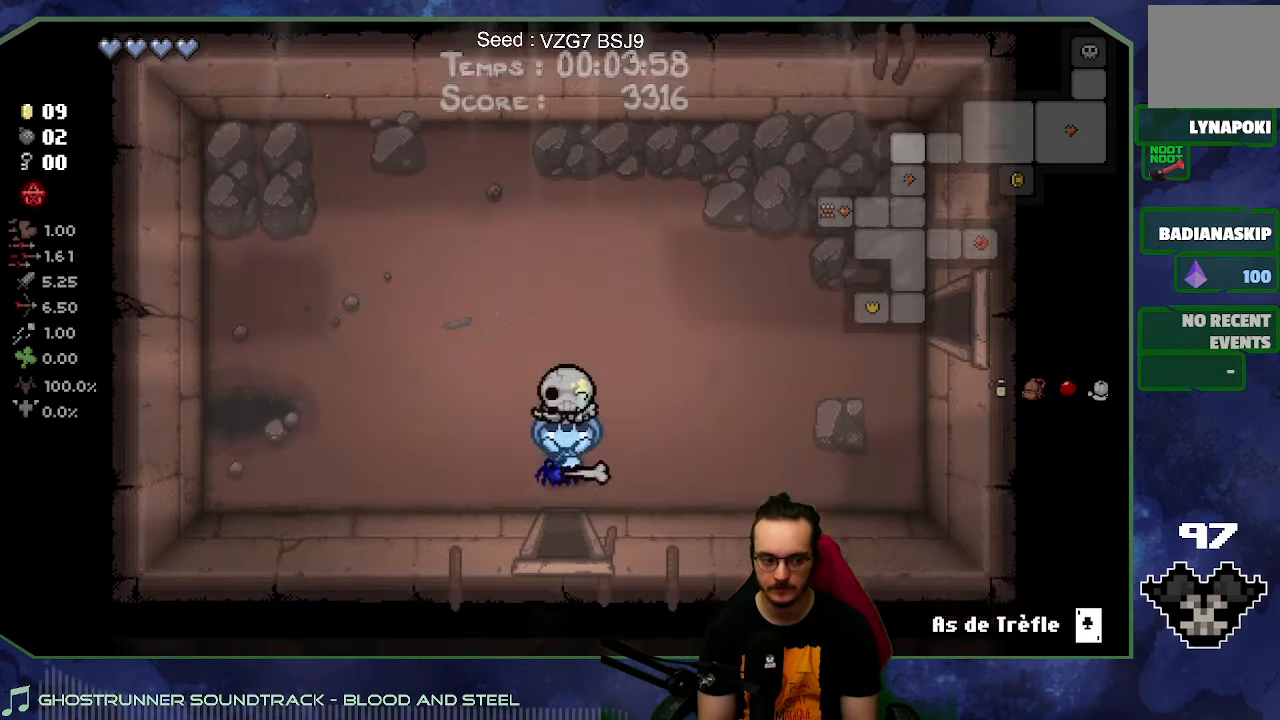
{"buttons": [], "left_stick": "up-right", "right_stick": "center", "button_events": []}
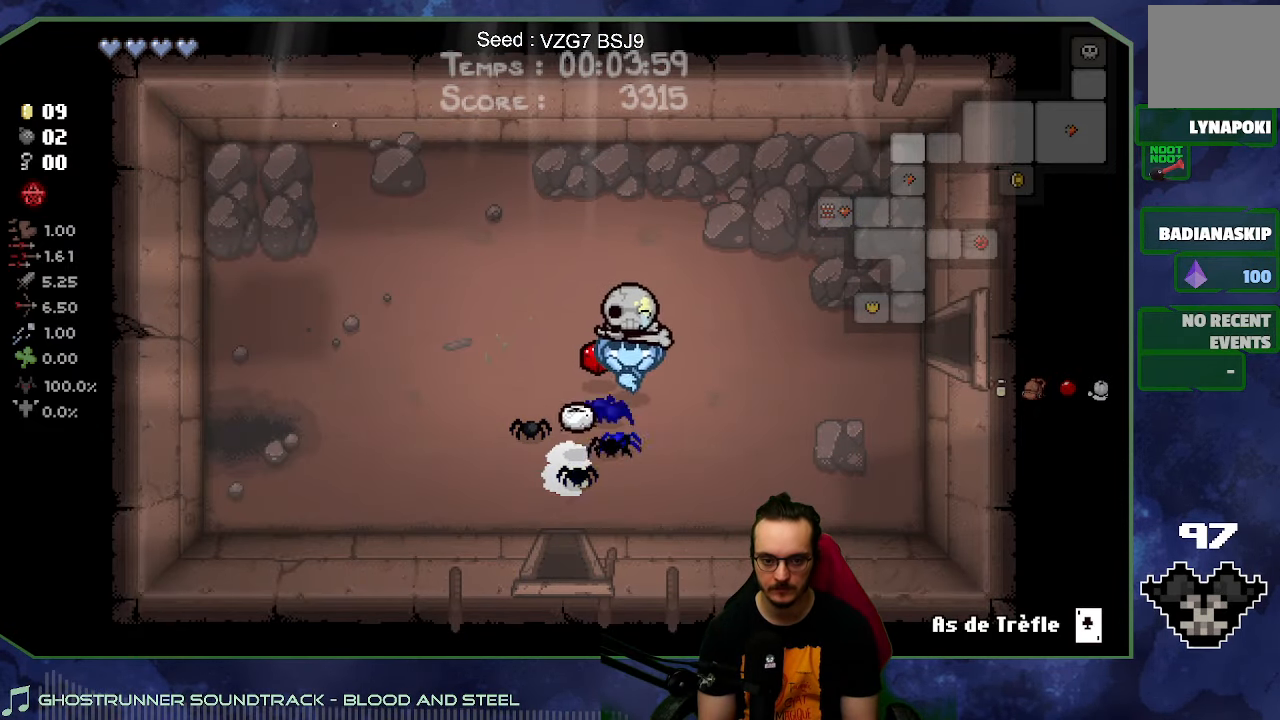
{"buttons": [], "left_stick": "right", "right_stick": "center", "button_events": []}
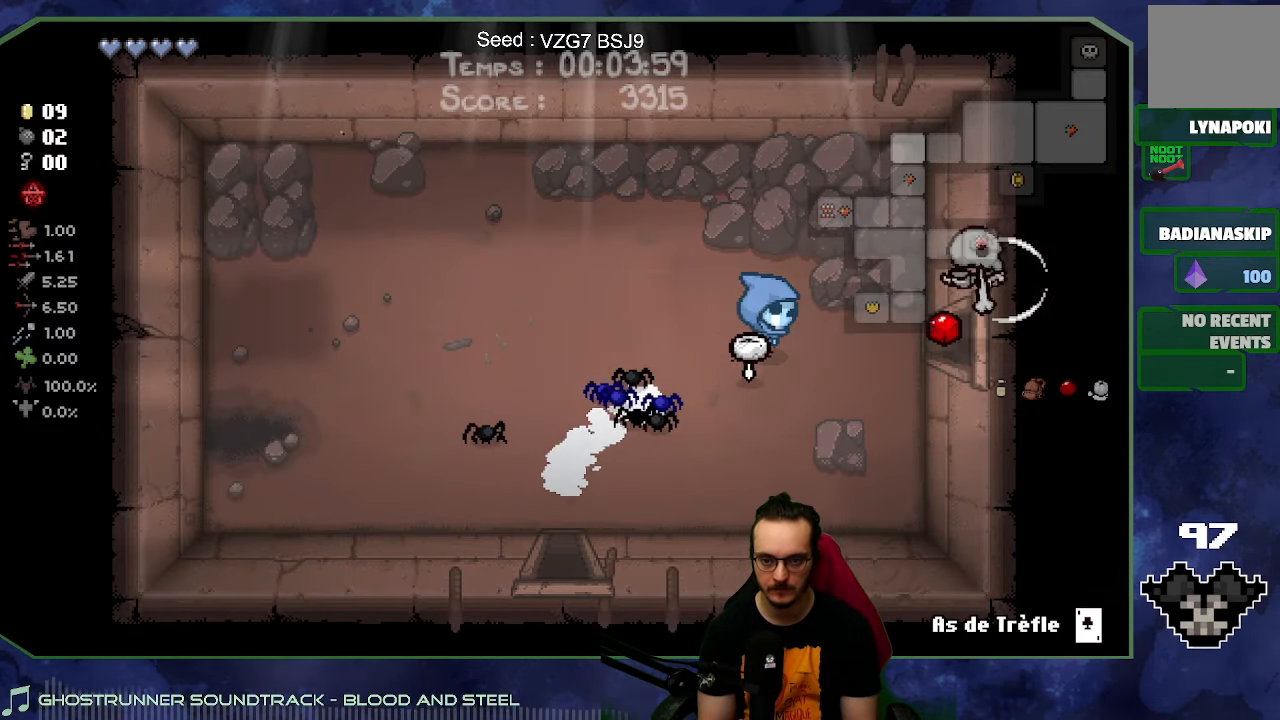
{"buttons": [], "left_stick": "right", "right_stick": "center", "button_events": []}
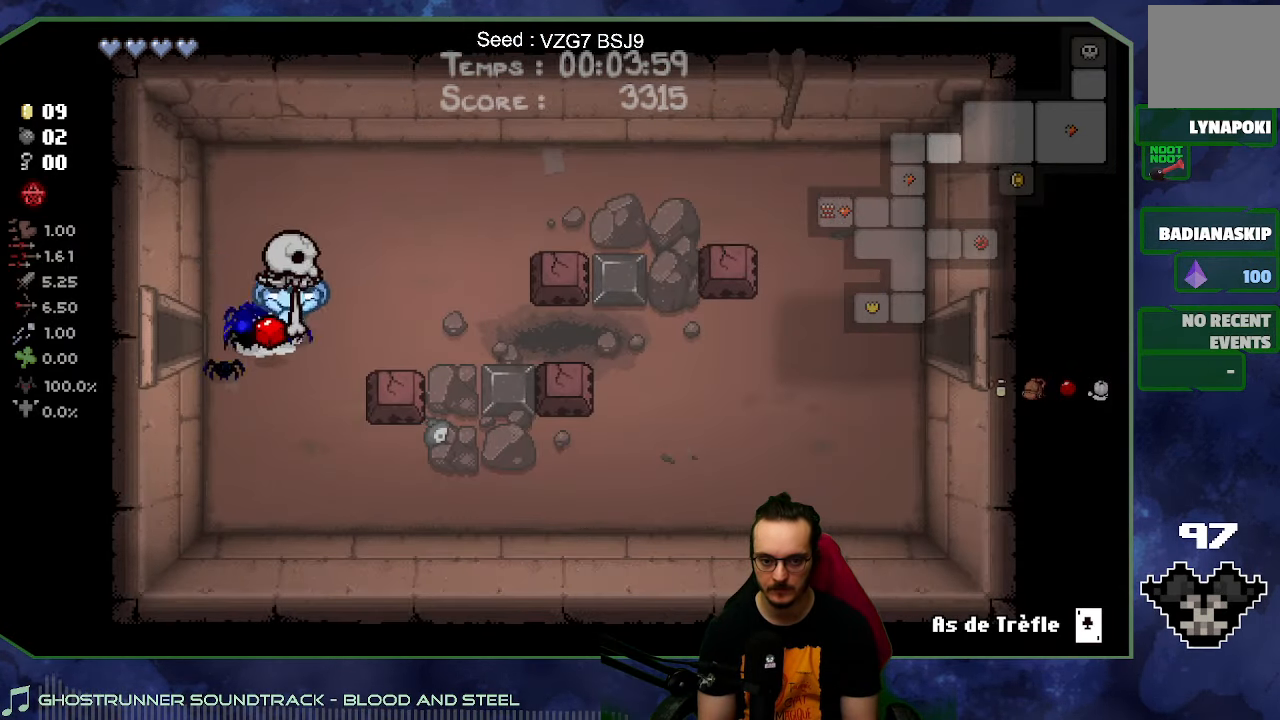
{"buttons": [], "left_stick": "up-right", "right_stick": "center", "button_events": []}
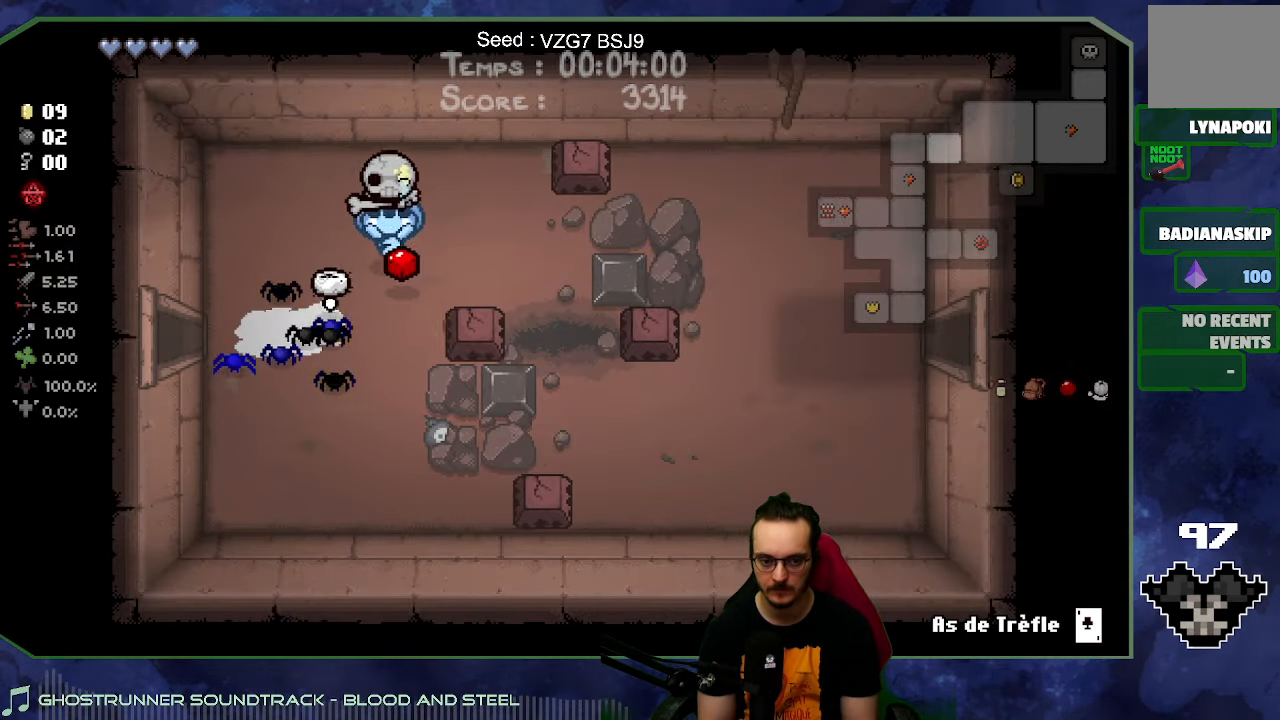
{"buttons": [], "left_stick": "right", "right_stick": "center", "button_events": []}
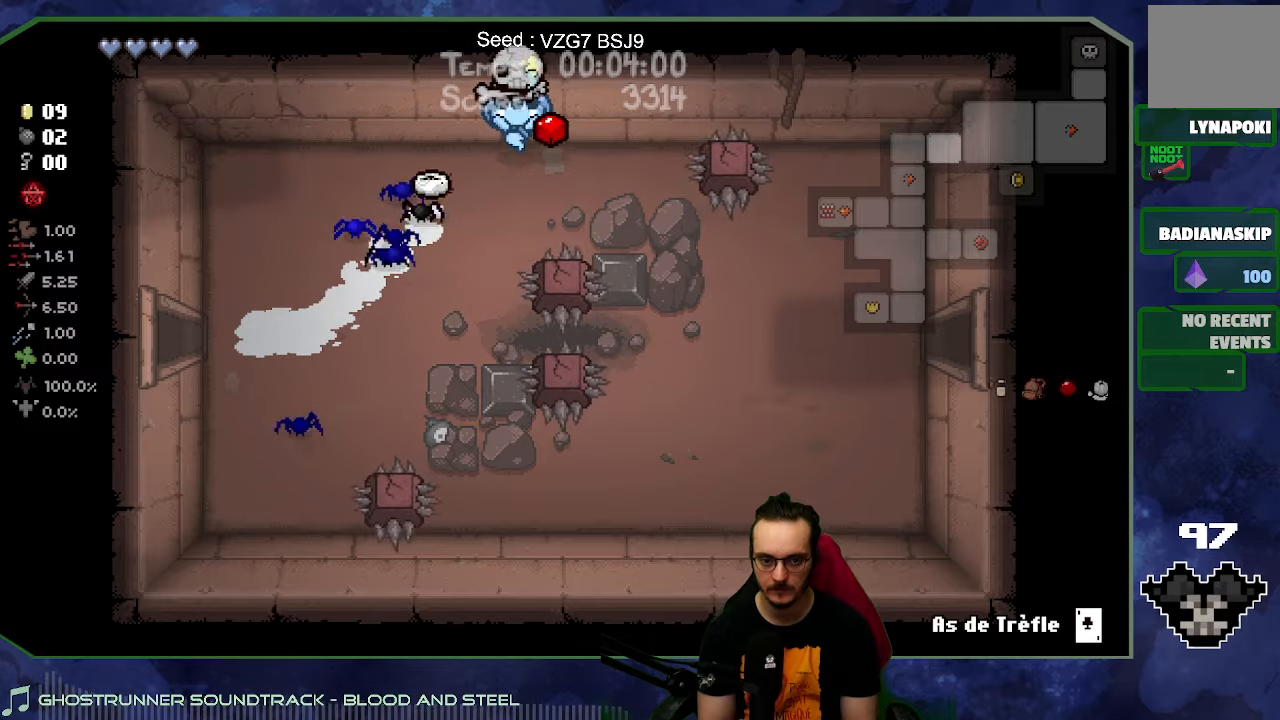
{"buttons": [], "left_stick": "down-right", "right_stick": "center", "button_events": []}
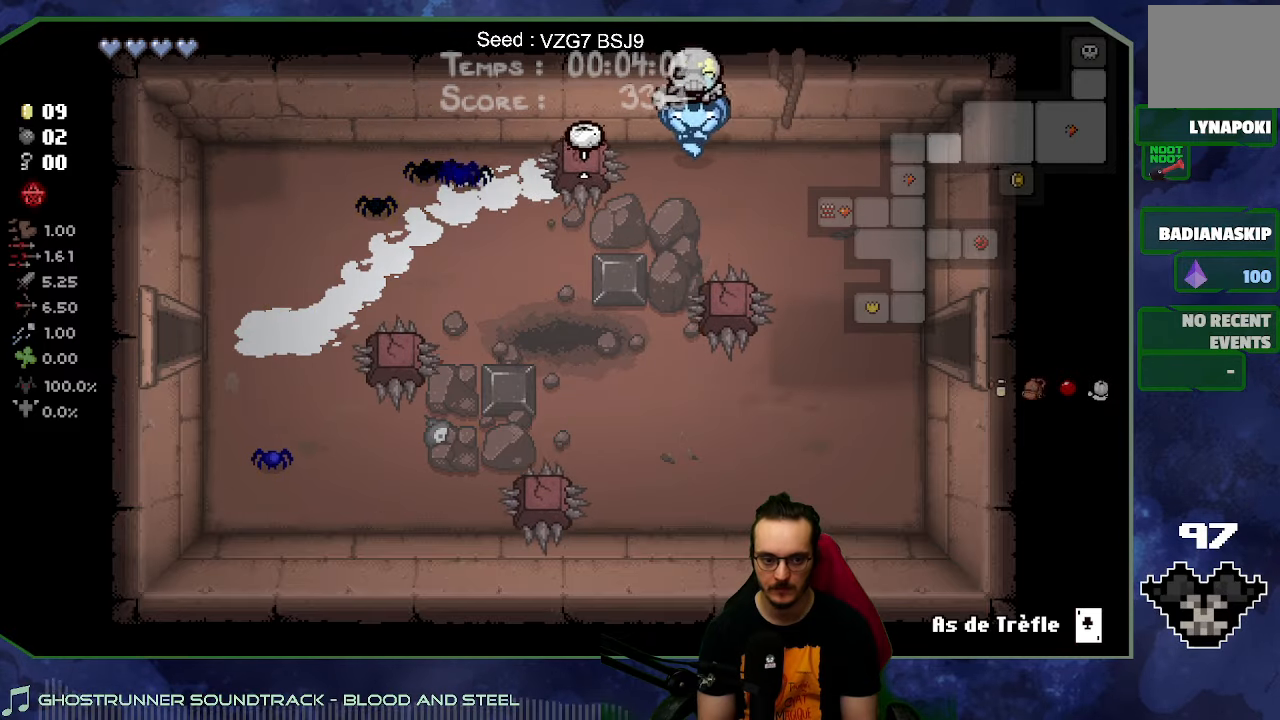
{"buttons": [], "left_stick": "down-right", "right_stick": "center", "button_events": []}
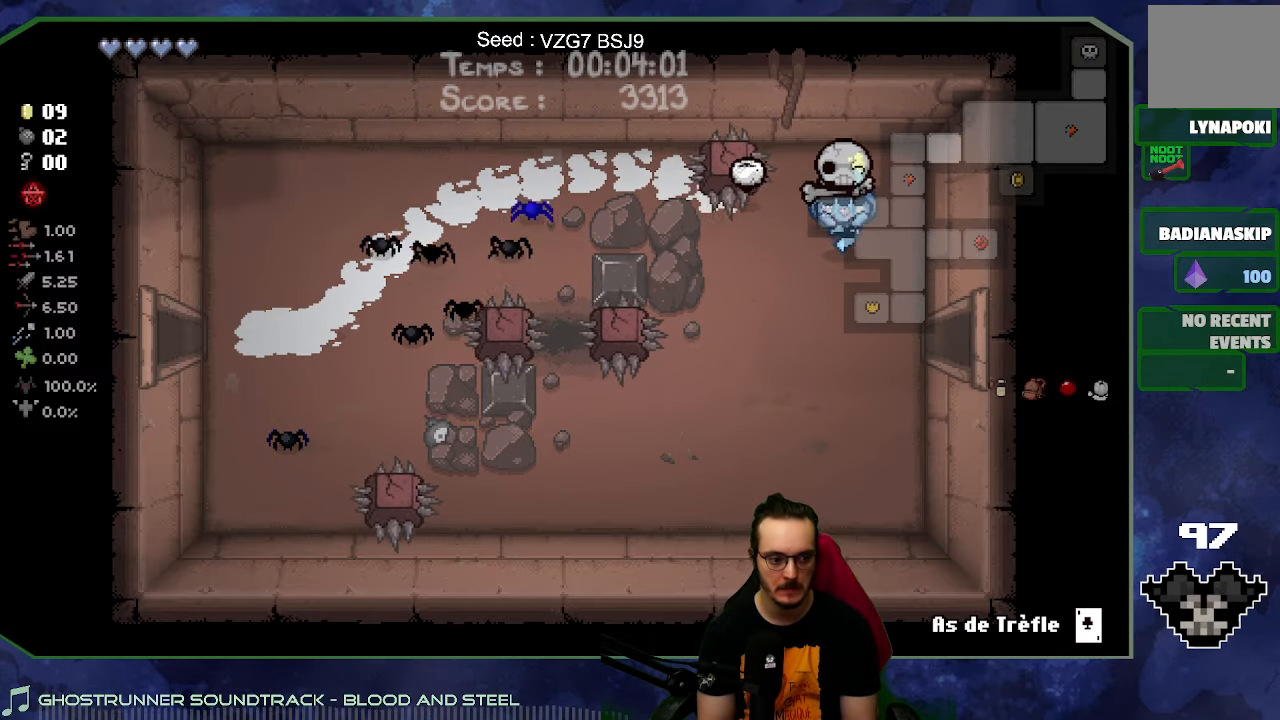
{"buttons": [], "left_stick": "right", "right_stick": "center", "button_events": []}
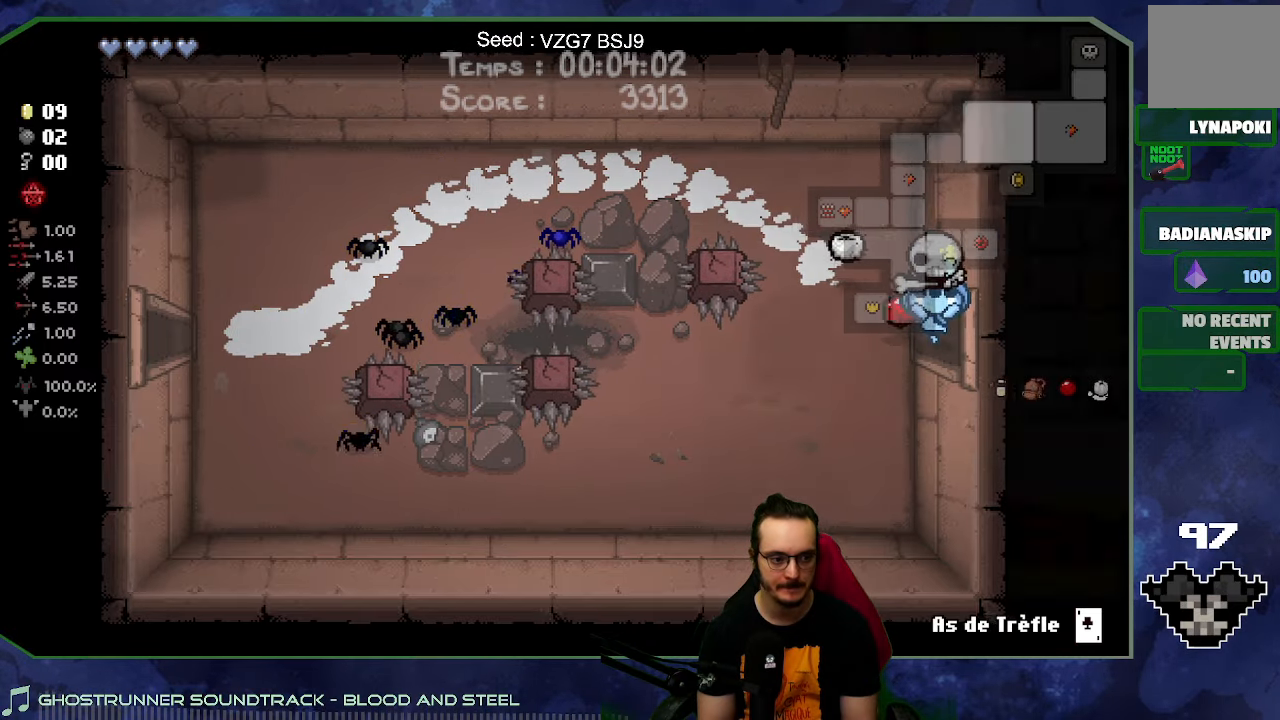
{"buttons": [], "left_stick": "right", "right_stick": "center", "button_events": []}
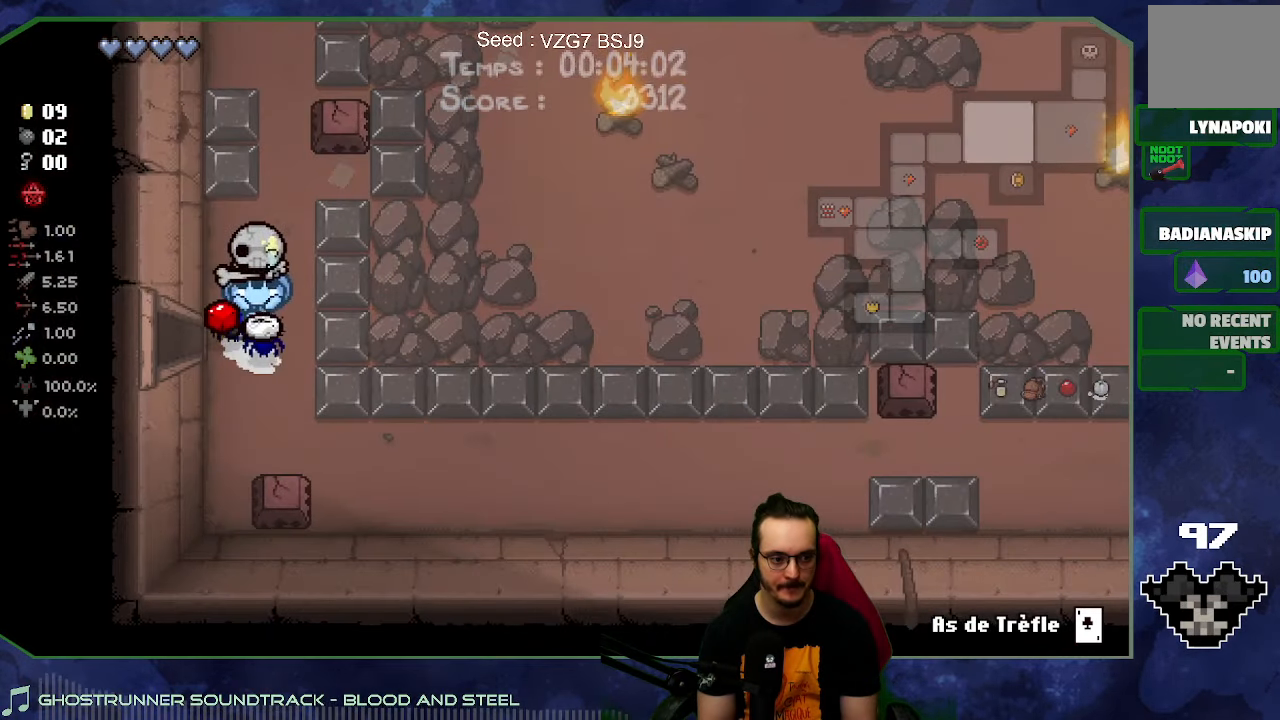
{"buttons": [], "left_stick": "right", "right_stick": "center", "button_events": []}
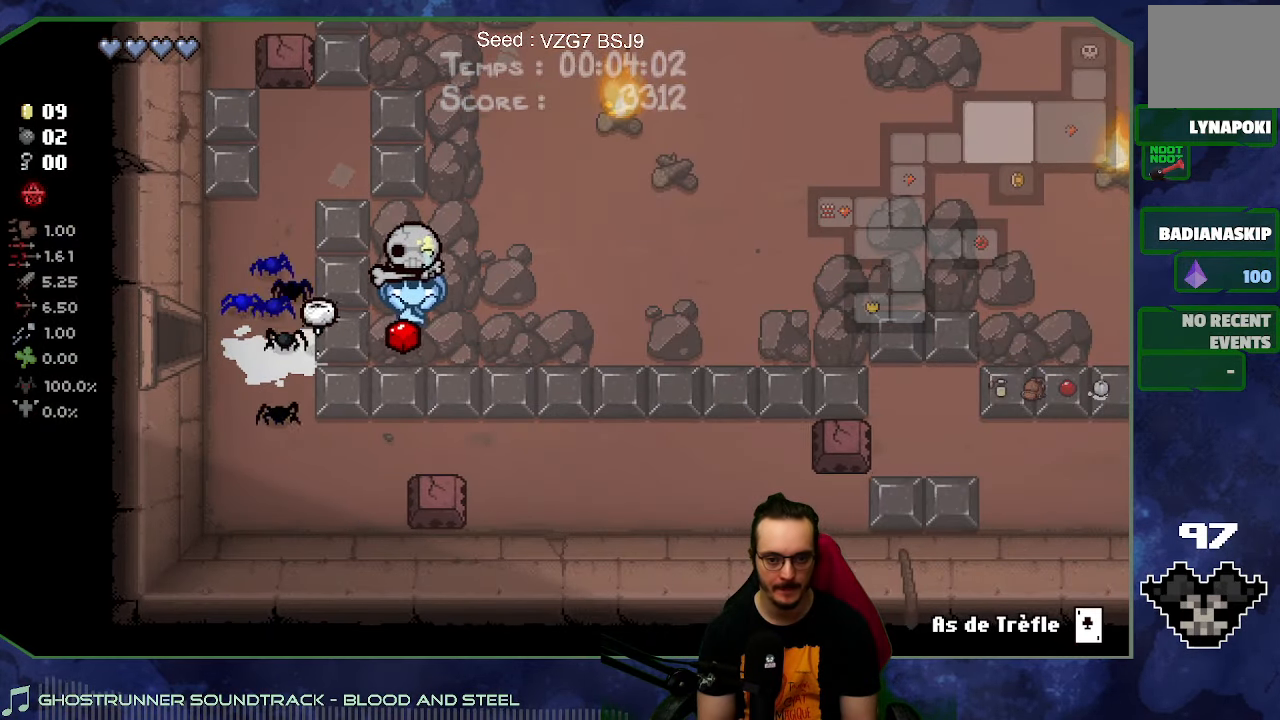
{"buttons": [], "left_stick": "right", "right_stick": "center", "button_events": []}
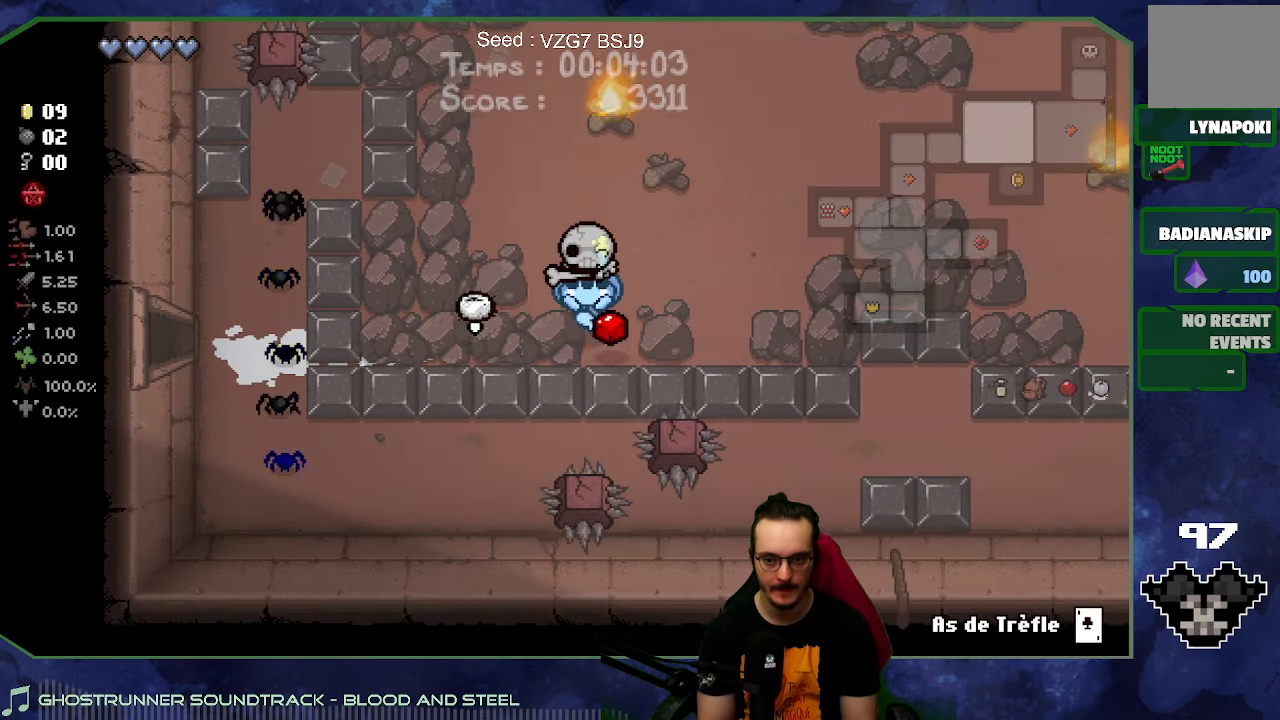
{"buttons": [], "left_stick": "up-right", "right_stick": "center", "button_events": []}
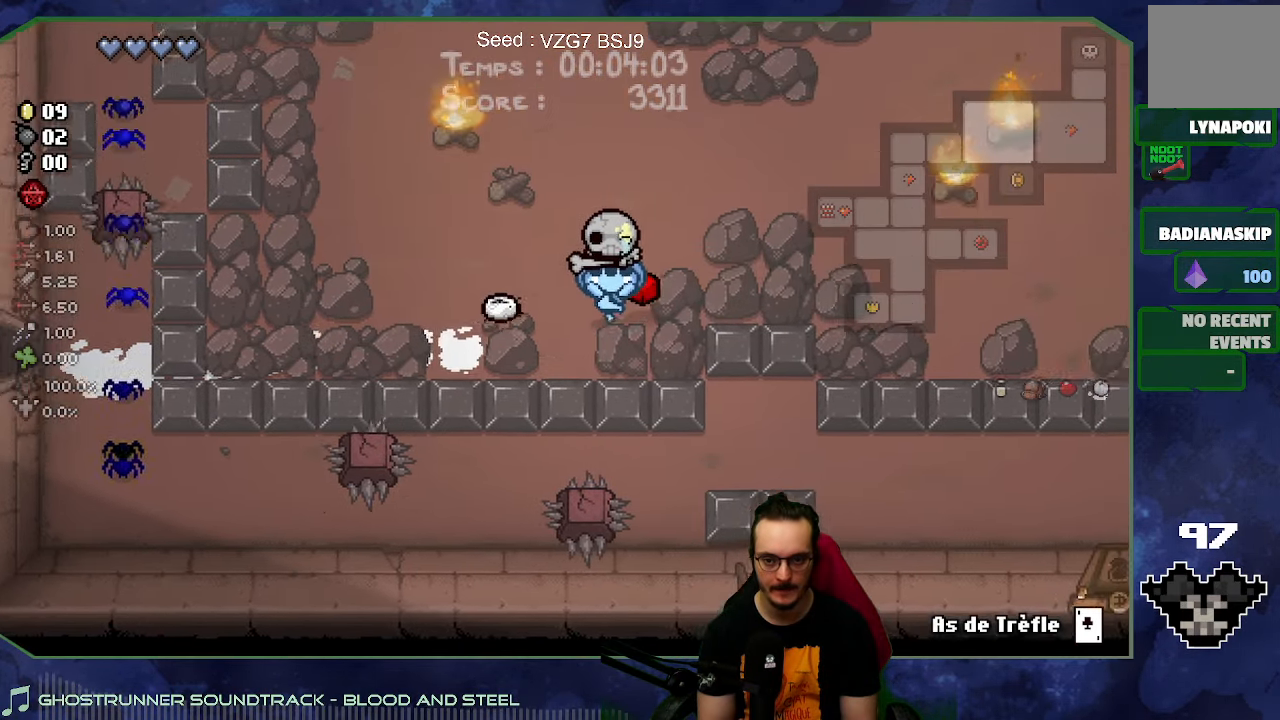
{"buttons": [], "left_stick": "up-right", "right_stick": "center", "button_events": []}